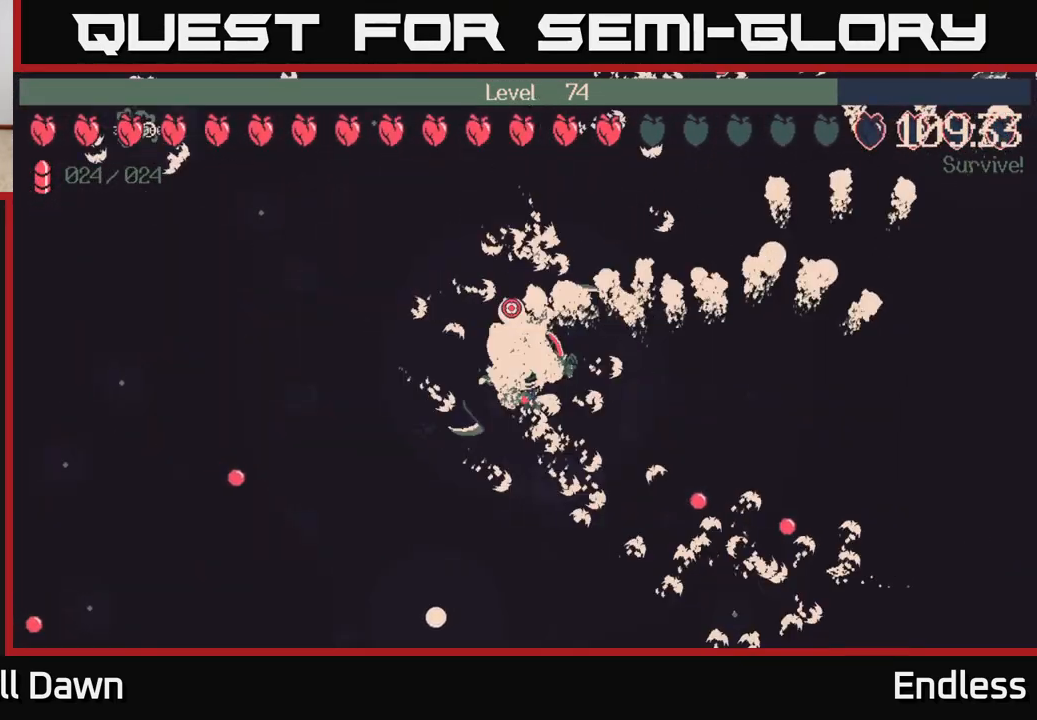
Gameplay with a controller (Xbox layout); each line is a JSON object with the inputs held at the frame after it. "events" lists button and stick changes between this image and that frame as [ms after this image, input, new state], when the widget could be followed in between.
{"buttons": [], "left_stick": "center", "right_stick": "center", "events": []}
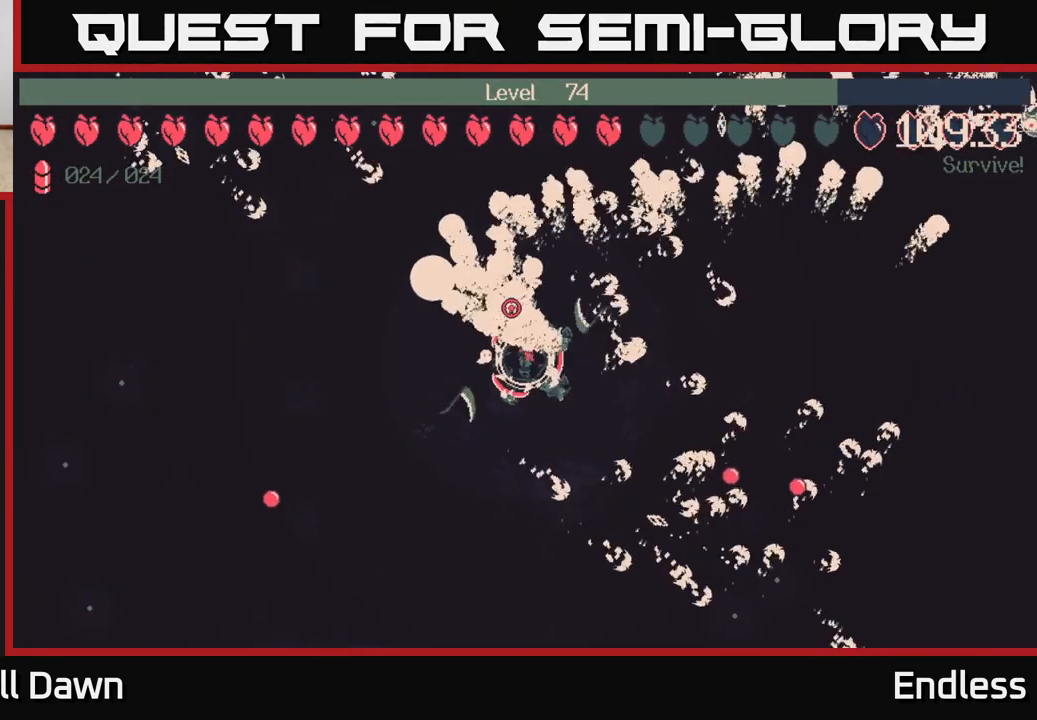
{"buttons": [], "left_stick": "center", "right_stick": "center", "events": []}
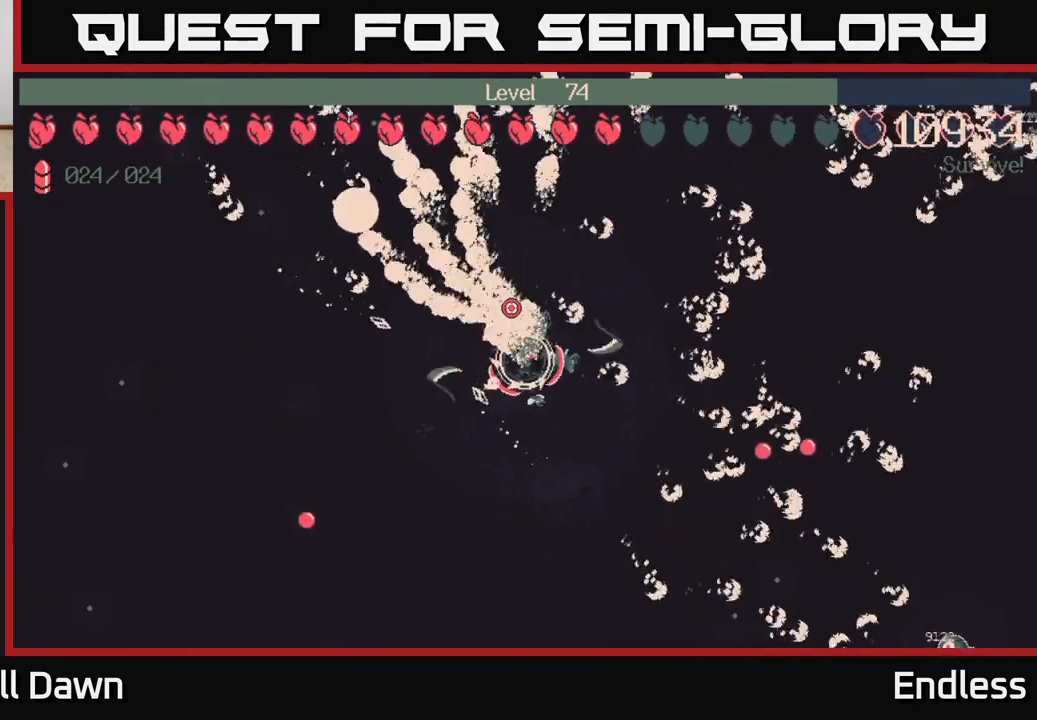
{"buttons": [], "left_stick": "left", "right_stick": "center", "events": [[417, "left_stick", "left"]]}
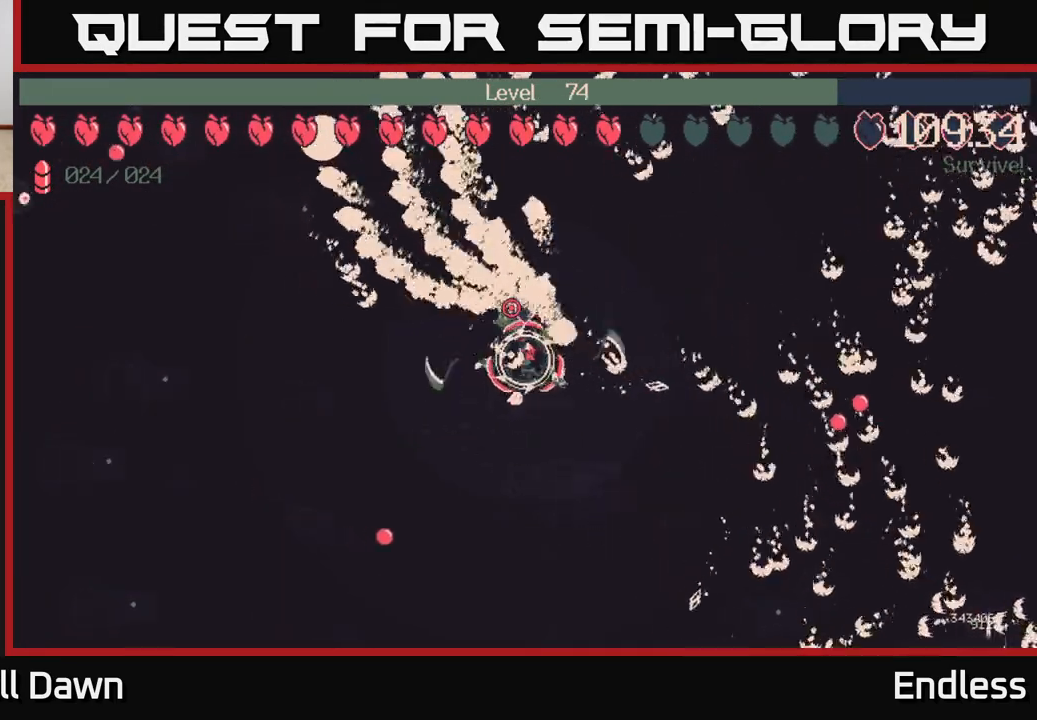
{"buttons": [], "left_stick": "center", "right_stick": "center", "events": [[433, "left_stick", "center"]]}
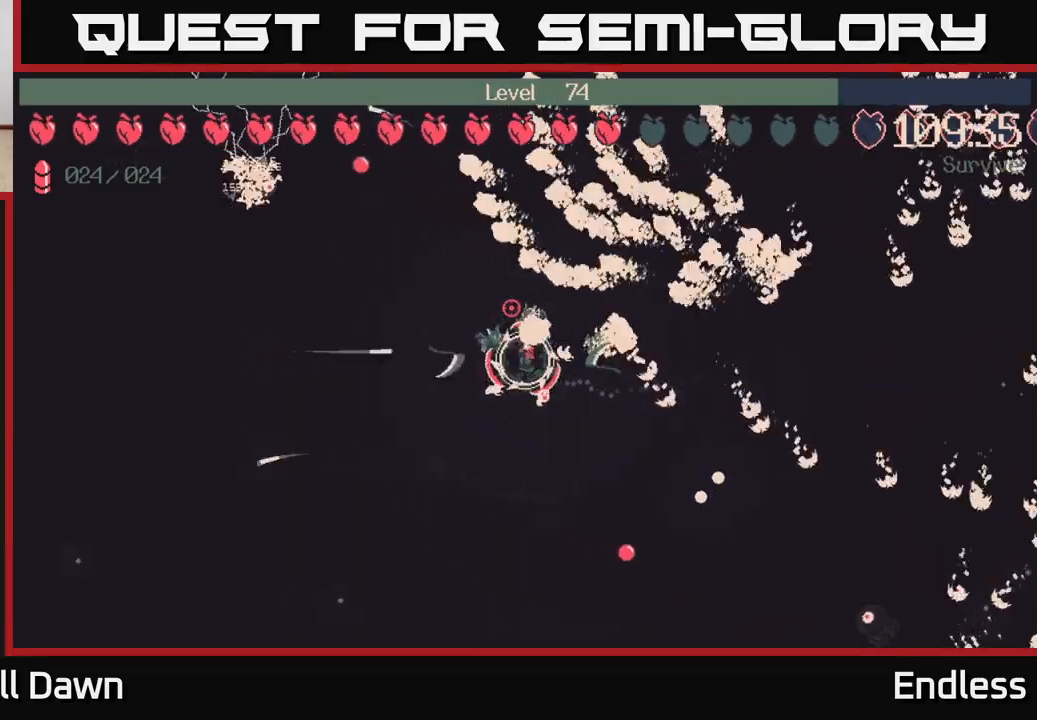
{"buttons": [], "left_stick": "center", "right_stick": "center", "events": []}
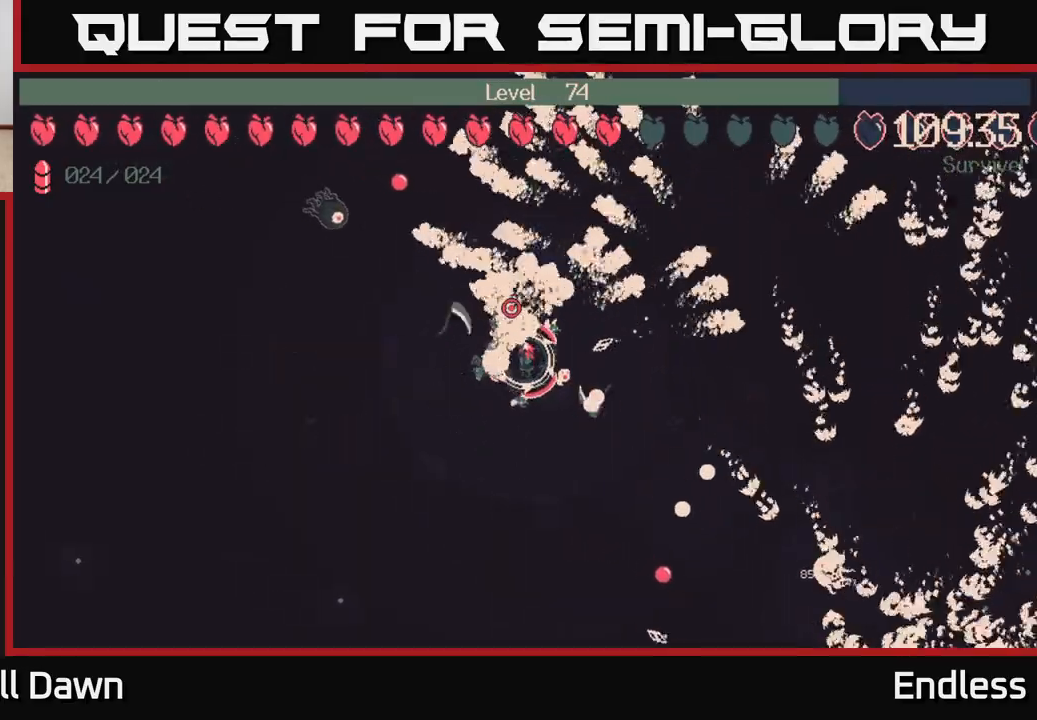
{"buttons": [], "left_stick": "down-left", "right_stick": "center", "events": [[417, "left_stick", "down-left"]]}
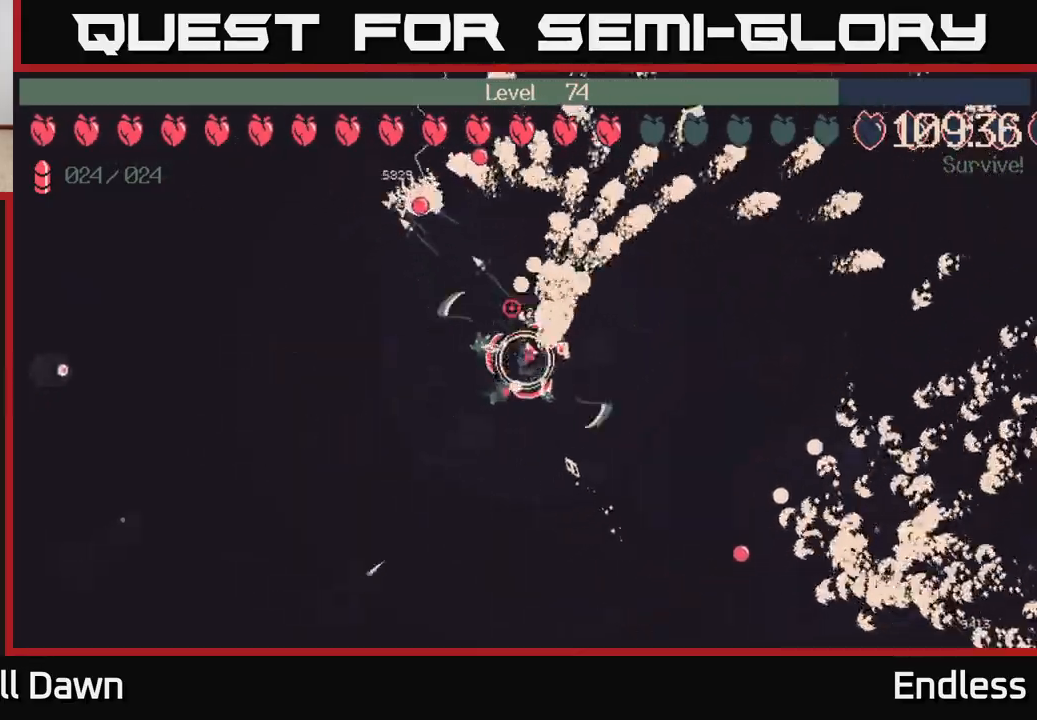
{"buttons": [], "left_stick": "center", "right_stick": "center", "events": [[283, "left_stick", "center"]]}
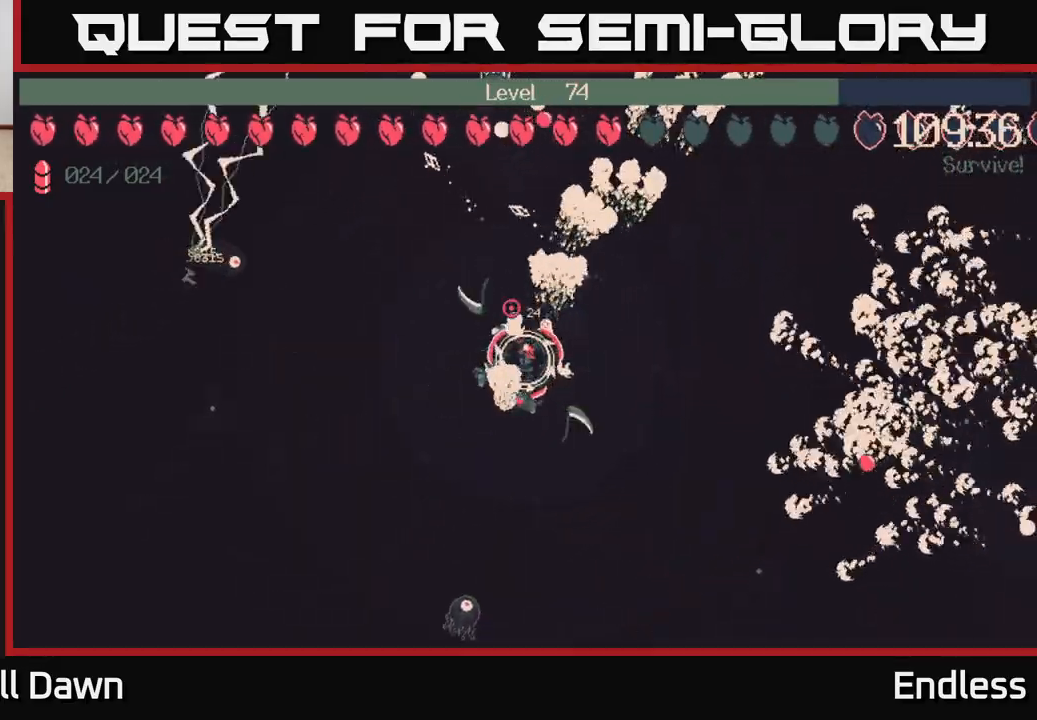
{"buttons": [], "left_stick": "left", "right_stick": "center", "events": [[417, "left_stick", "left"]]}
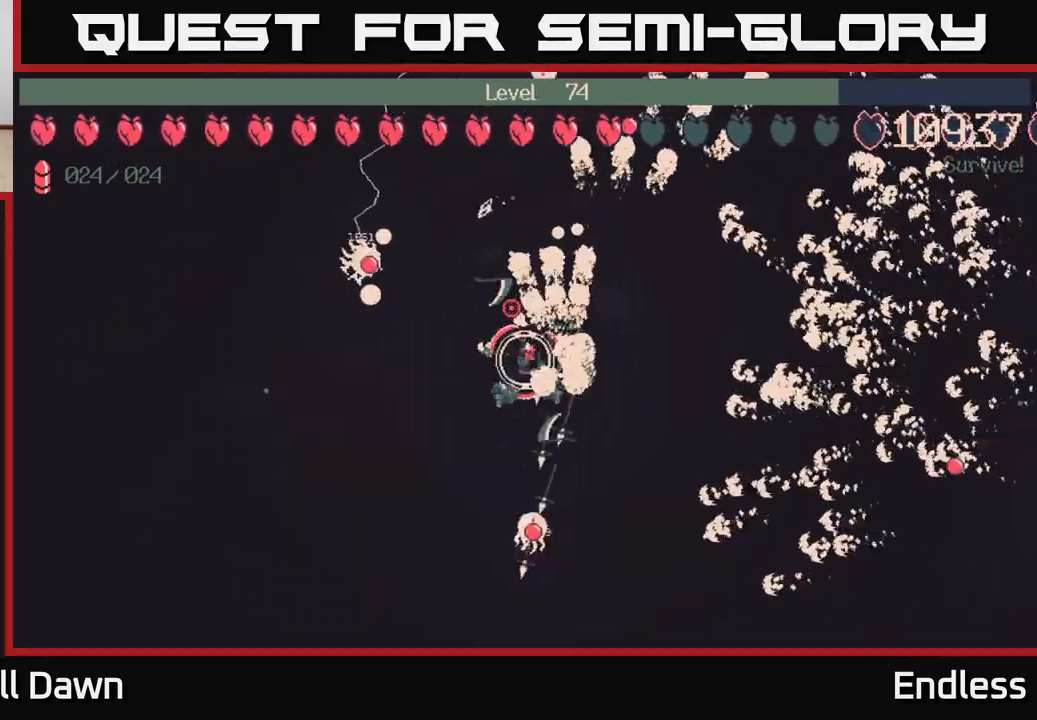
{"buttons": [], "left_stick": "left", "right_stick": "center", "events": [[150, "left_stick", "center"], [417, "left_stick", "left"]]}
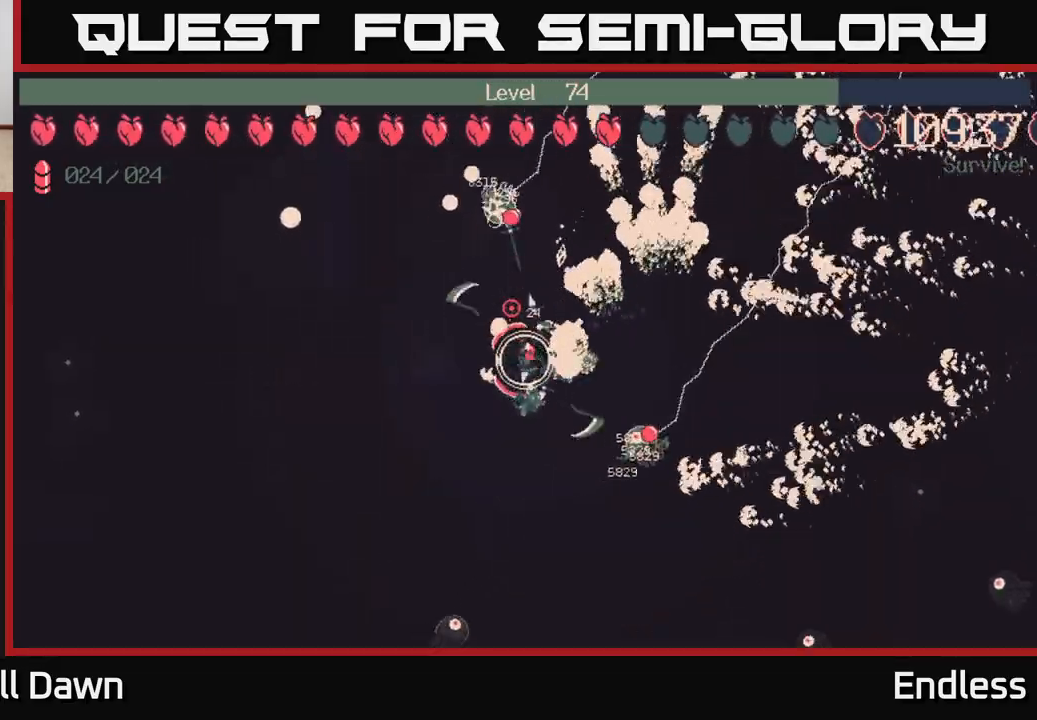
{"buttons": [], "left_stick": "center", "right_stick": "center", "events": [[150, "left_stick", "up-left"], [250, "left_stick", "left"], [417, "left_stick", "center"]]}
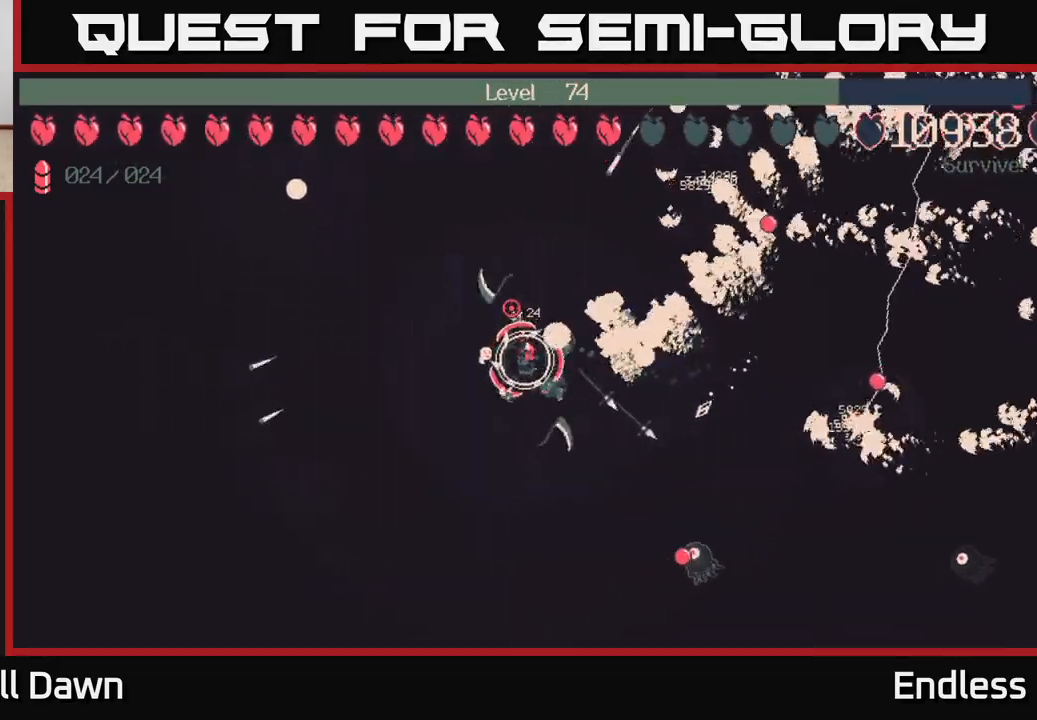
{"buttons": [], "left_stick": "down-left", "right_stick": "center", "events": [[467, "left_stick", "down-left"]]}
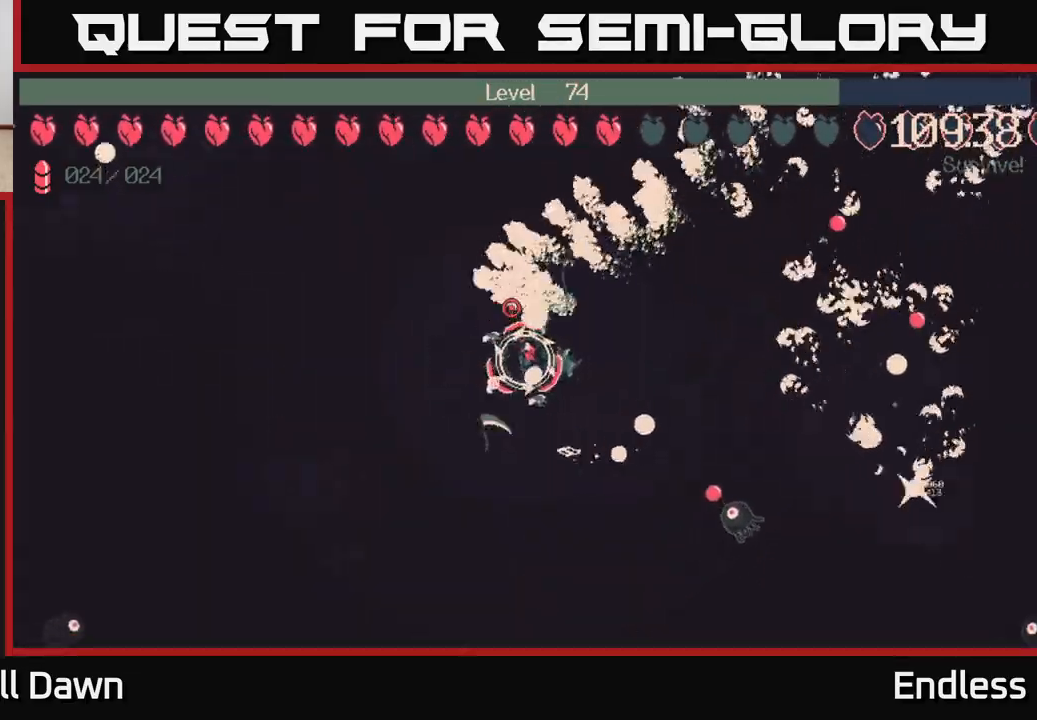
{"buttons": [], "left_stick": "left", "right_stick": "center", "events": [[233, "left_stick", "down"], [500, "left_stick", "left"]]}
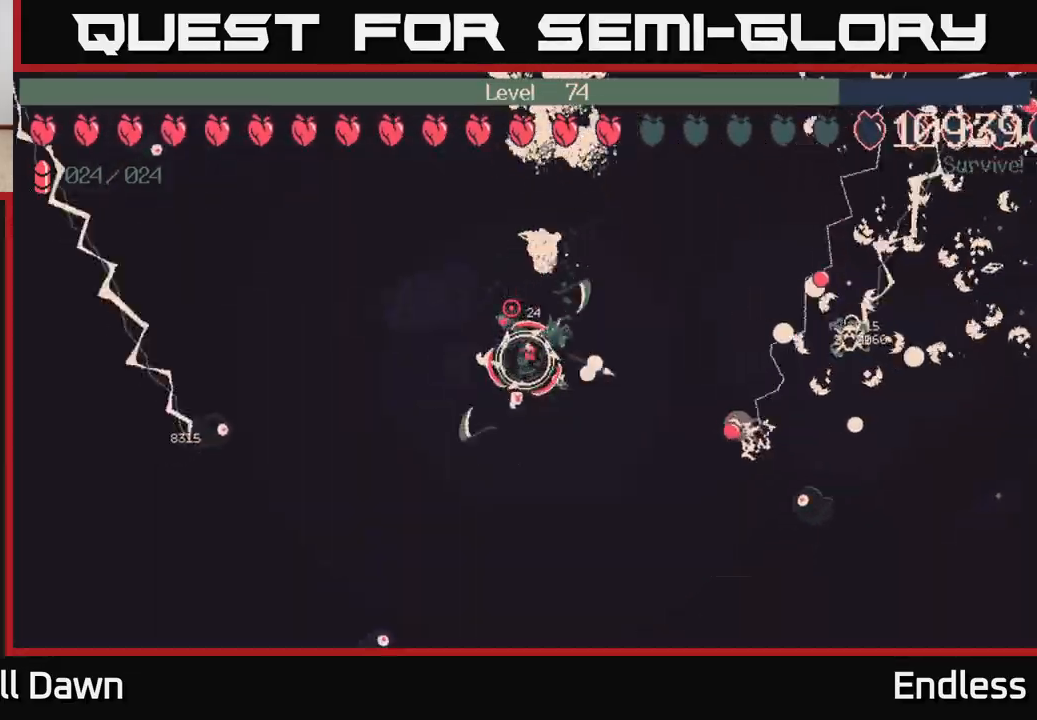
{"buttons": [], "left_stick": "left", "right_stick": "center", "events": [[250, "left_stick", "up-left"], [450, "left_stick", "left"]]}
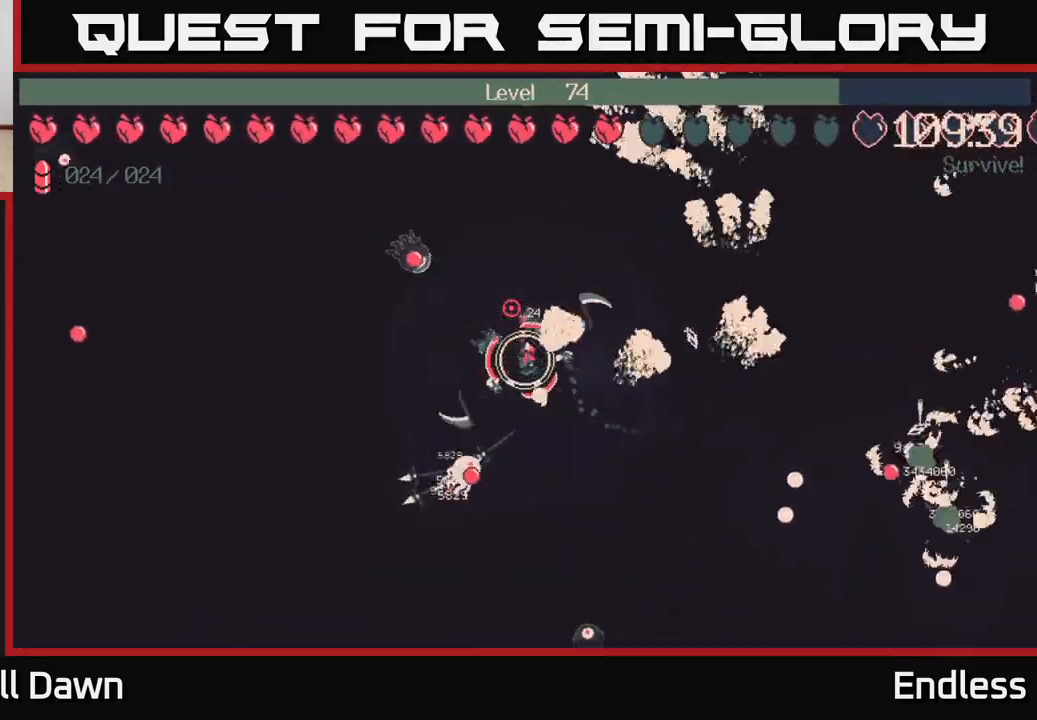
{"buttons": [], "left_stick": "up-left", "right_stick": "center", "events": [[467, "left_stick", "up-left"]]}
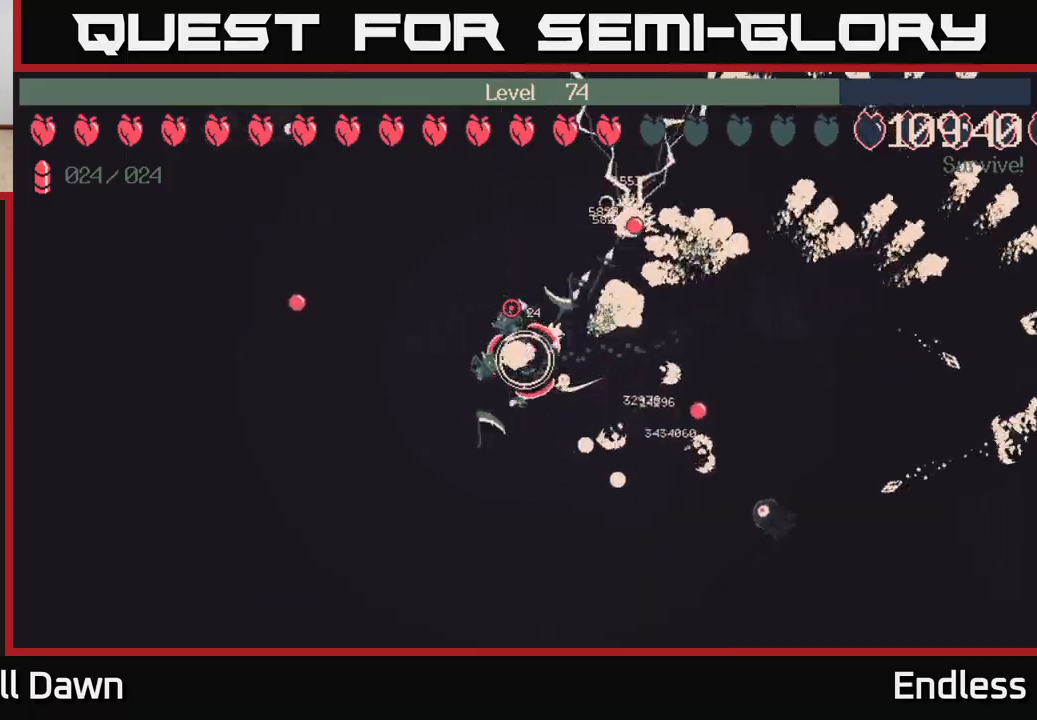
{"buttons": [], "left_stick": "left", "right_stick": "center", "events": [[300, "left_stick", "left"]]}
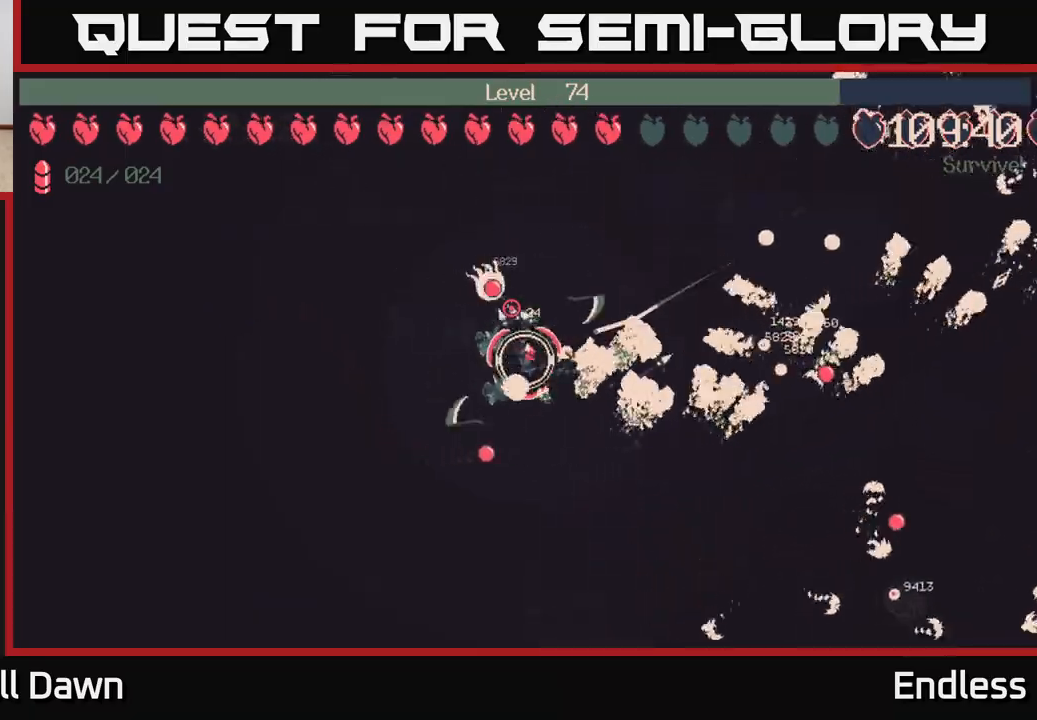
{"buttons": [], "left_stick": "up-left", "right_stick": "center", "events": [[467, "left_stick", "up-left"]]}
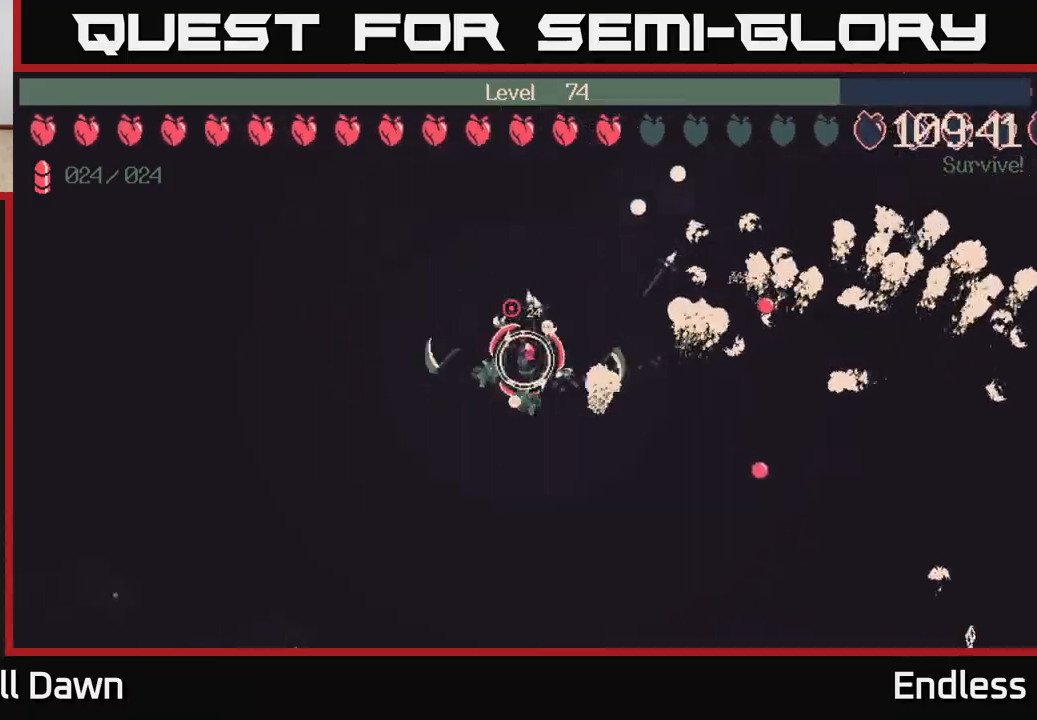
{"buttons": [], "left_stick": "up-right", "right_stick": "center", "events": [[50, "left_stick", "up"], [67, "L2", "down"], [217, "L2", "up"], [317, "left_stick", "up-right"]]}
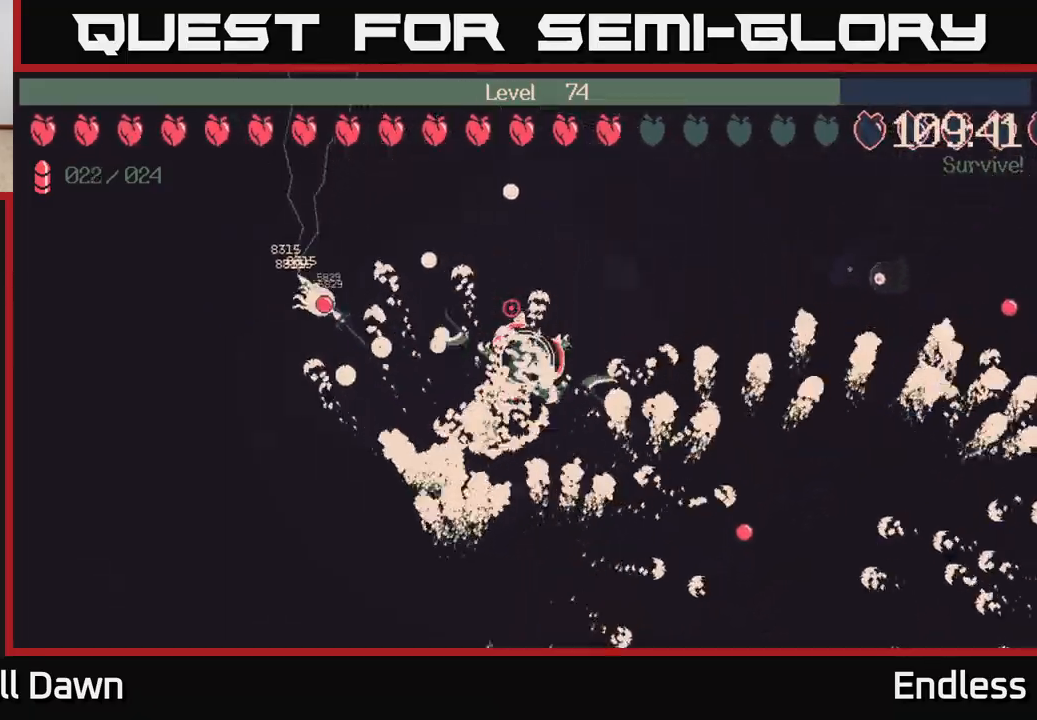
{"buttons": [], "left_stick": "up-right", "right_stick": "center", "events": [[250, "left_stick", "right"], [433, "left_stick", "up-right"]]}
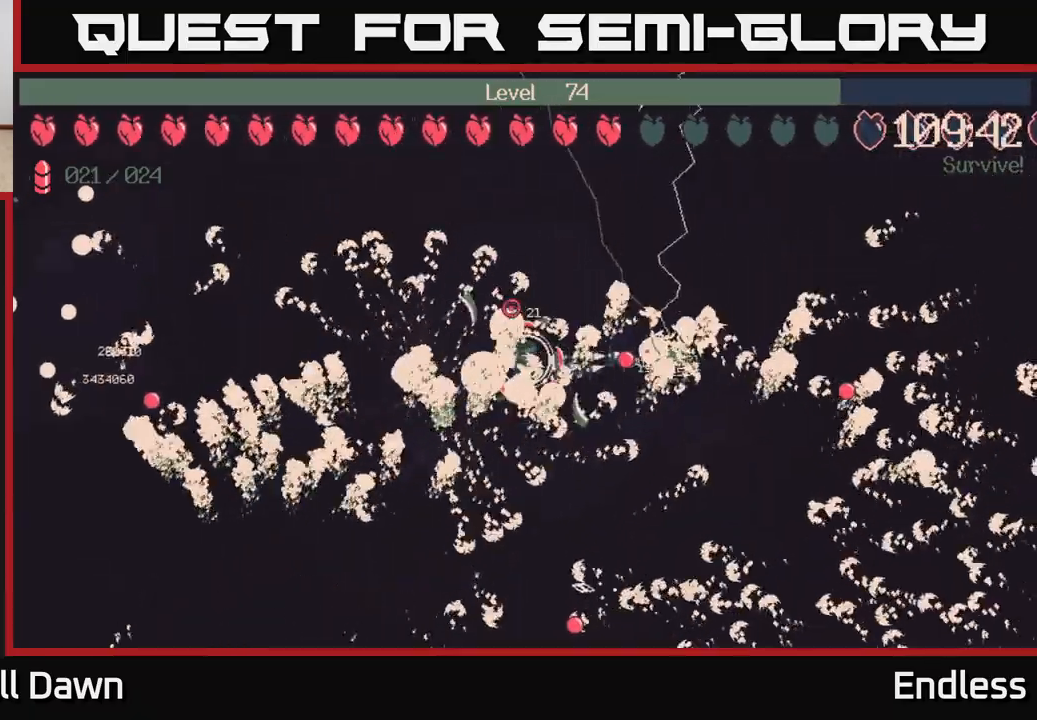
{"buttons": [], "left_stick": "up-right", "right_stick": "center", "events": [[17, "left_stick", "up"], [133, "left_stick", "up-right"]]}
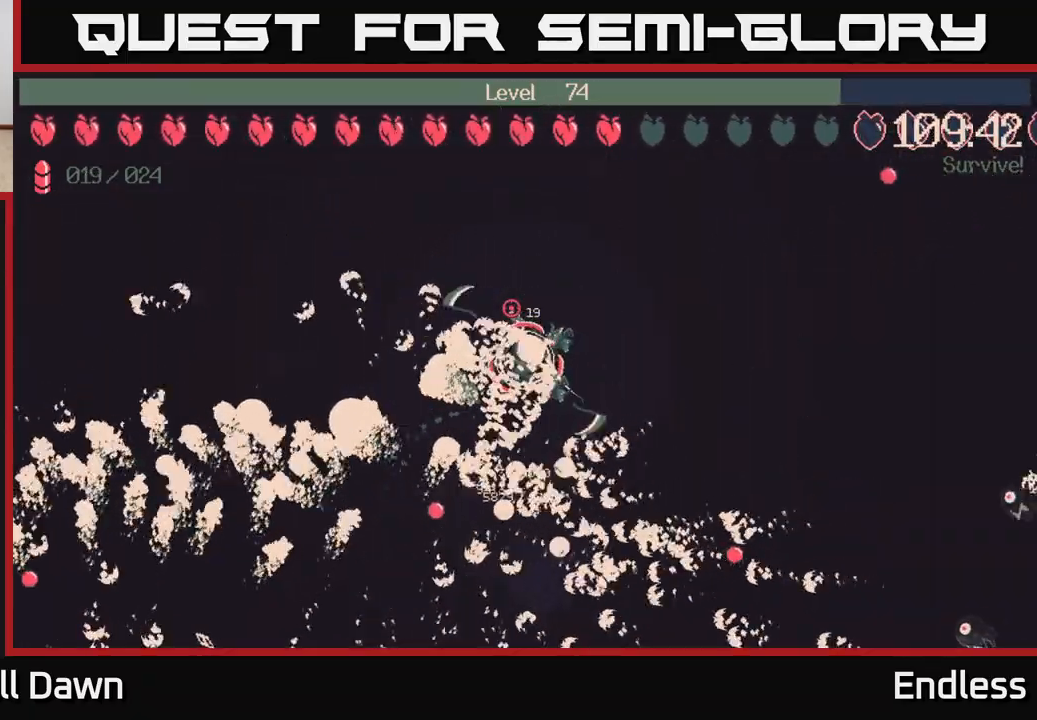
{"buttons": [], "left_stick": "right", "right_stick": "center", "events": [[167, "left_stick", "right"], [317, "left_stick", "down-right"], [483, "left_stick", "right"]]}
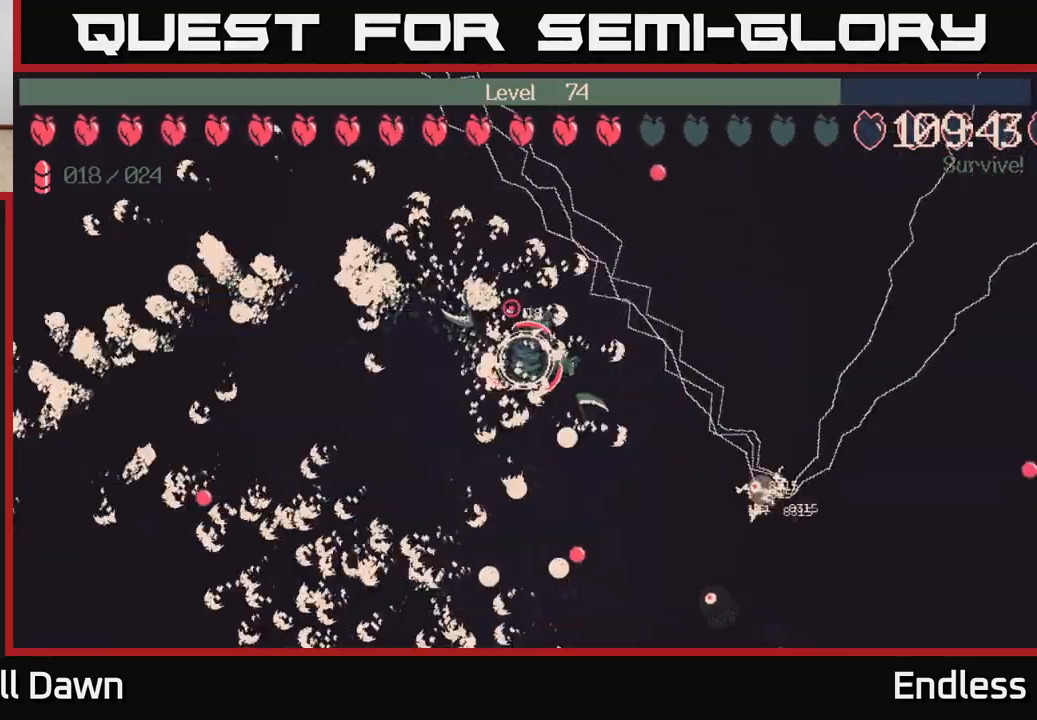
{"buttons": [], "left_stick": "right", "right_stick": "center", "events": []}
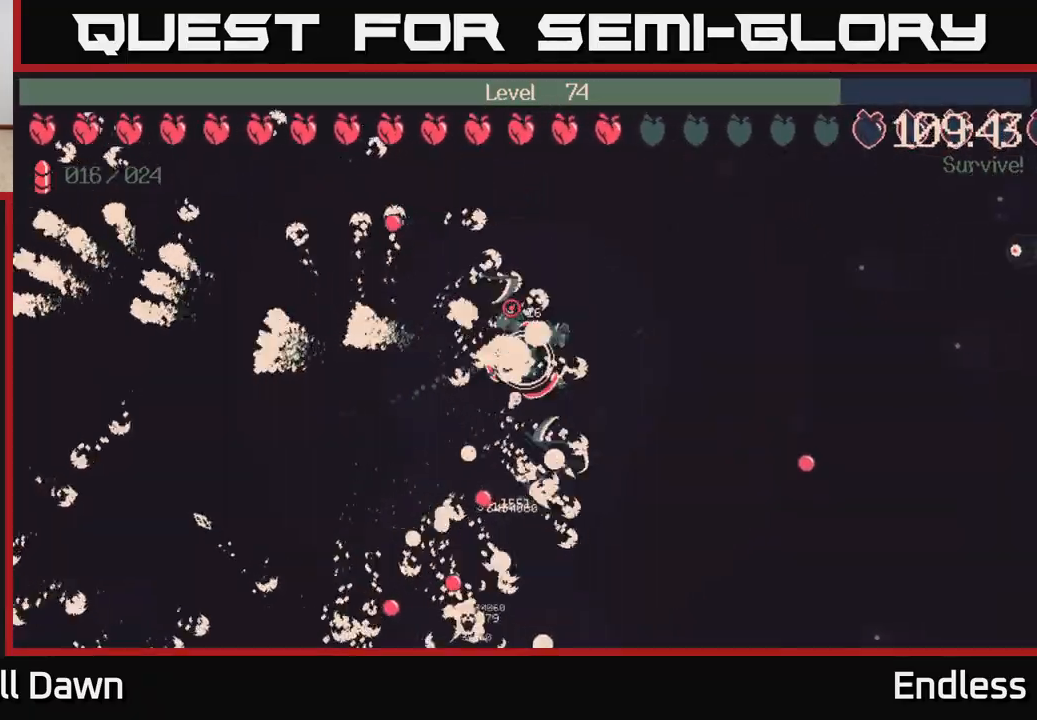
{"buttons": [], "left_stick": "right", "right_stick": "center", "events": [[117, "left_stick", "up-right"], [383, "left_stick", "right"]]}
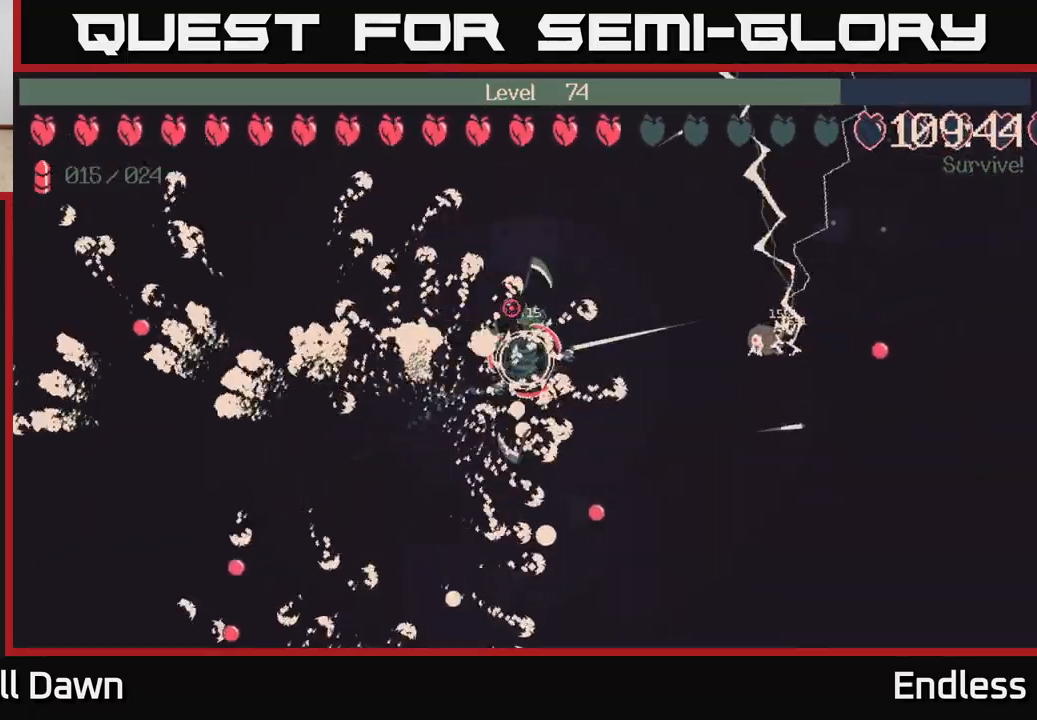
{"buttons": [], "left_stick": "down-right", "right_stick": "center", "events": [[200, "left_stick", "down-right"]]}
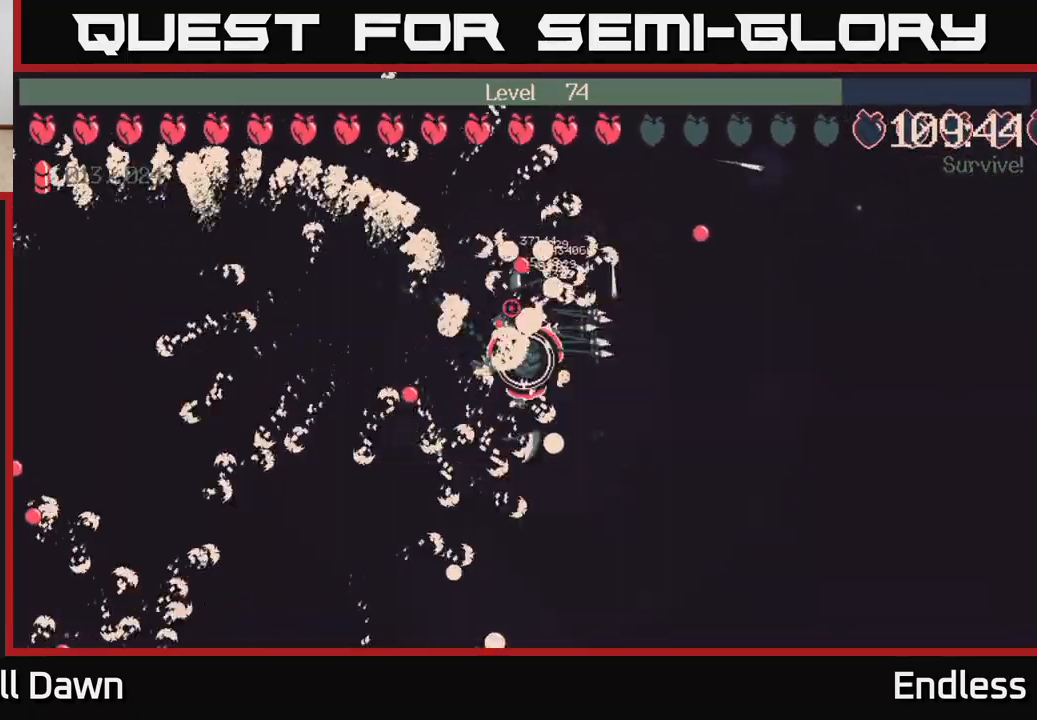
{"buttons": [], "left_stick": "up-right", "right_stick": "center", "events": [[33, "left_stick", "right"], [450, "left_stick", "up-right"]]}
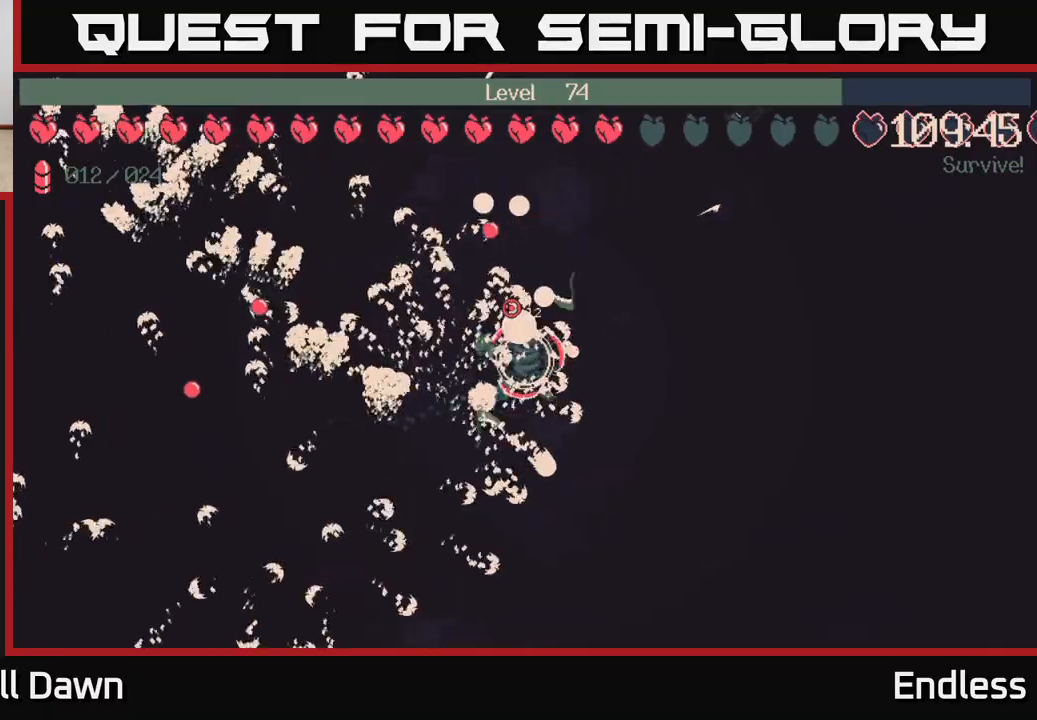
{"buttons": [], "left_stick": "right", "right_stick": "center", "events": [[467, "left_stick", "right"]]}
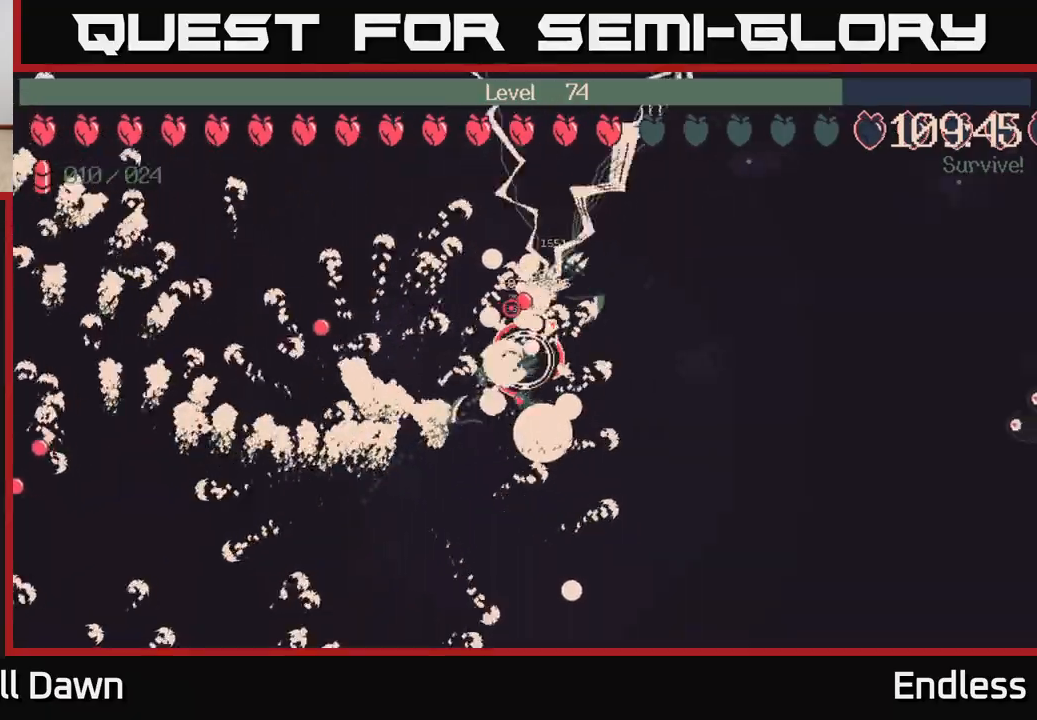
{"buttons": [], "left_stick": "up-right", "right_stick": "center", "events": [[50, "left_stick", "down-right"], [250, "left_stick", "up-right"]]}
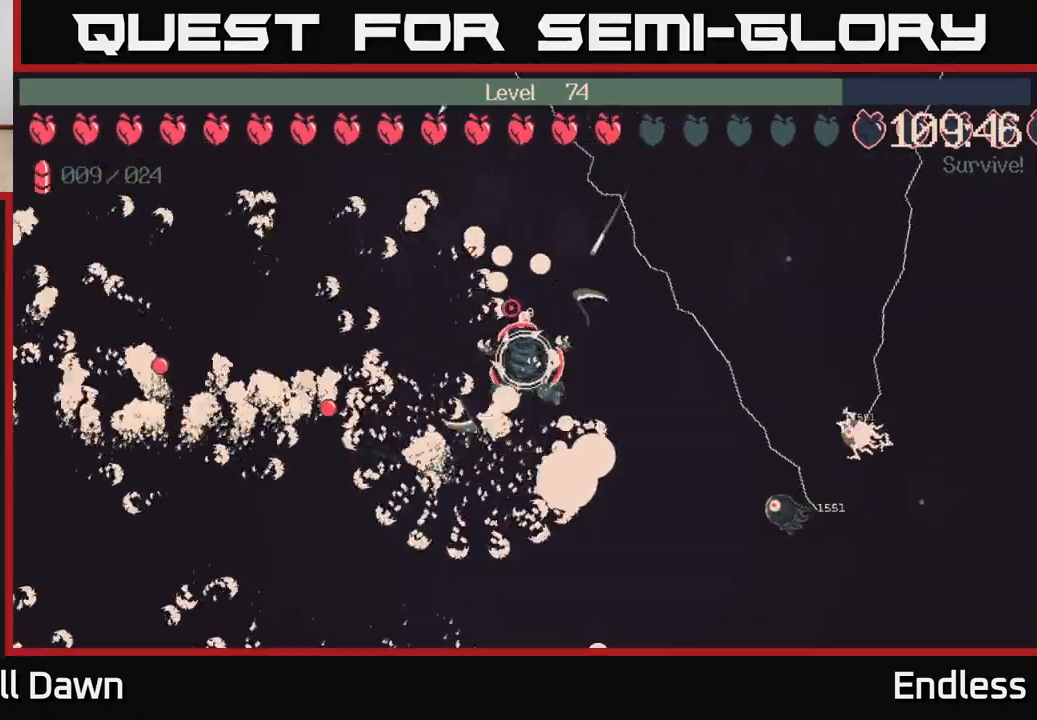
{"buttons": [], "left_stick": "up-right", "right_stick": "center", "events": []}
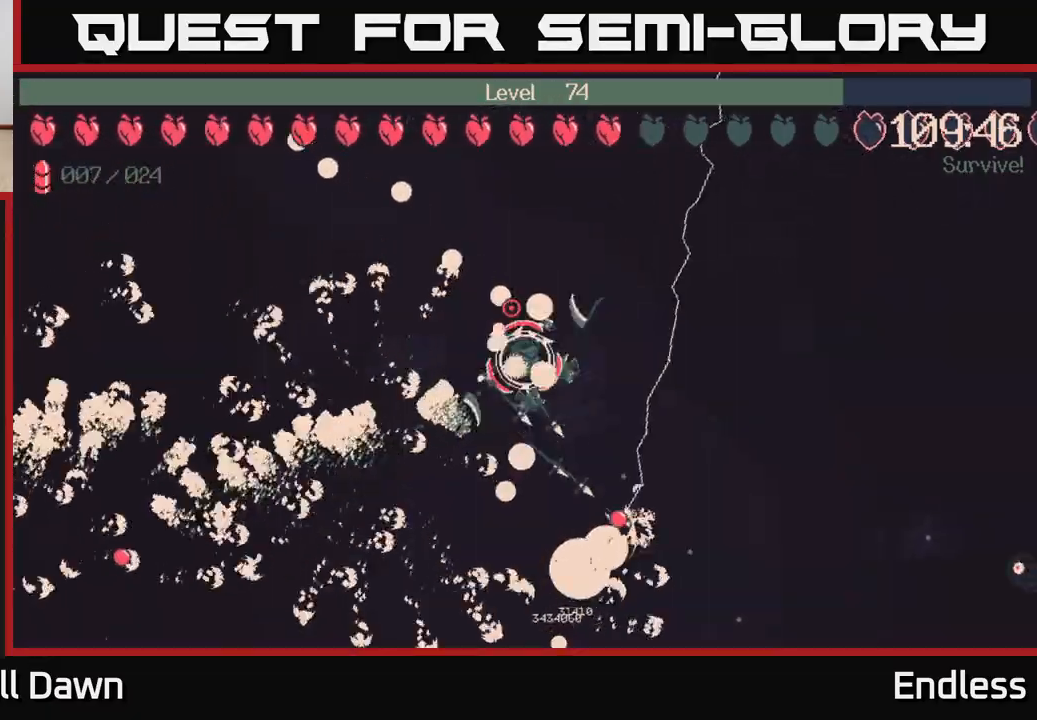
{"buttons": [], "left_stick": "down-right", "right_stick": "center", "events": [[83, "left_stick", "right"], [300, "left_stick", "down-right"]]}